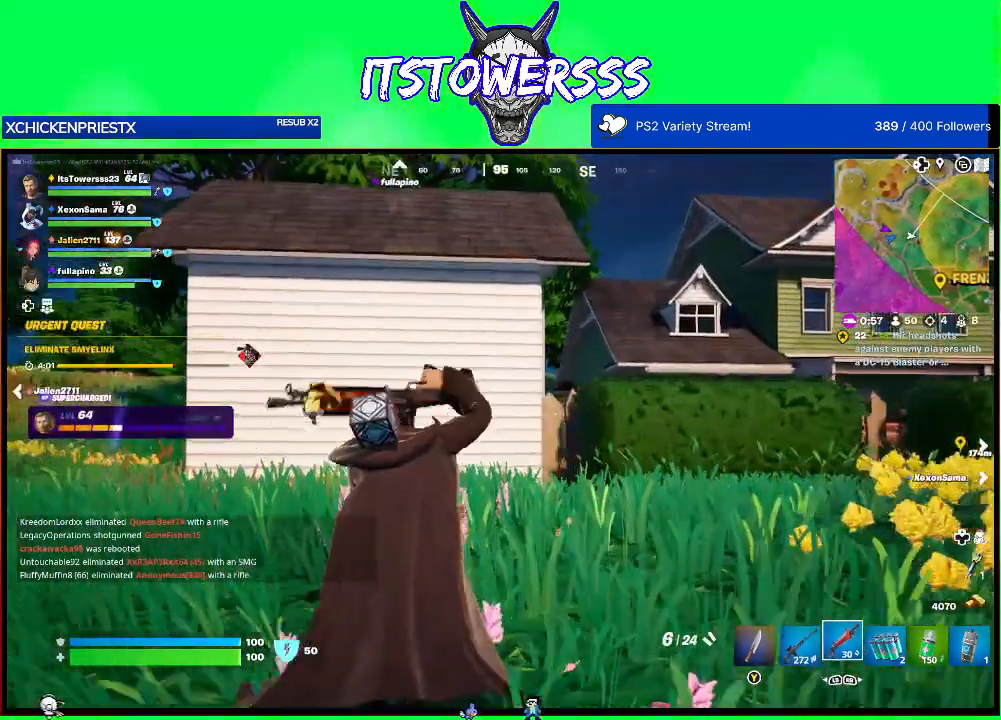
Gameplay with a controller (Xbox layout); each line is a JSON object with the inputs held at the frame after it. "events" lists button and stick changes between this image and that frame as [ms after this image, input, new state], when the widget could be followed in between.
{"buttons": [], "left_stick": "up", "right_stick": "down", "events": [[367, "left_stick", "up"], [367, "right_stick", "down"]]}
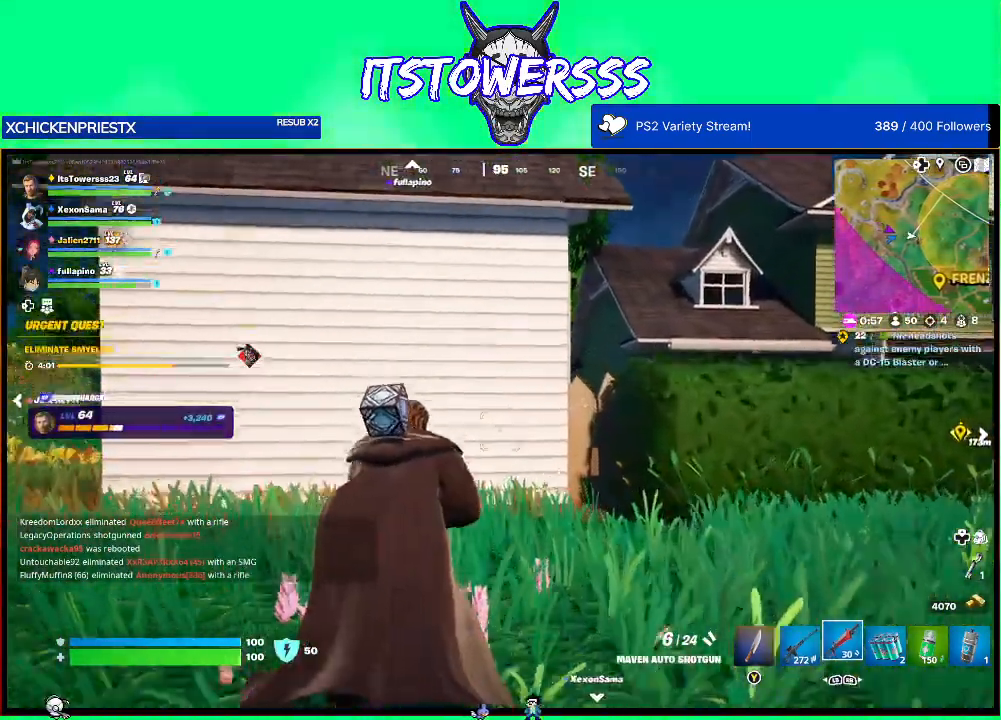
{"buttons": [], "left_stick": "up", "right_stick": "down", "events": [[267, "right_stick", "center"], [383, "right_stick", "down"]]}
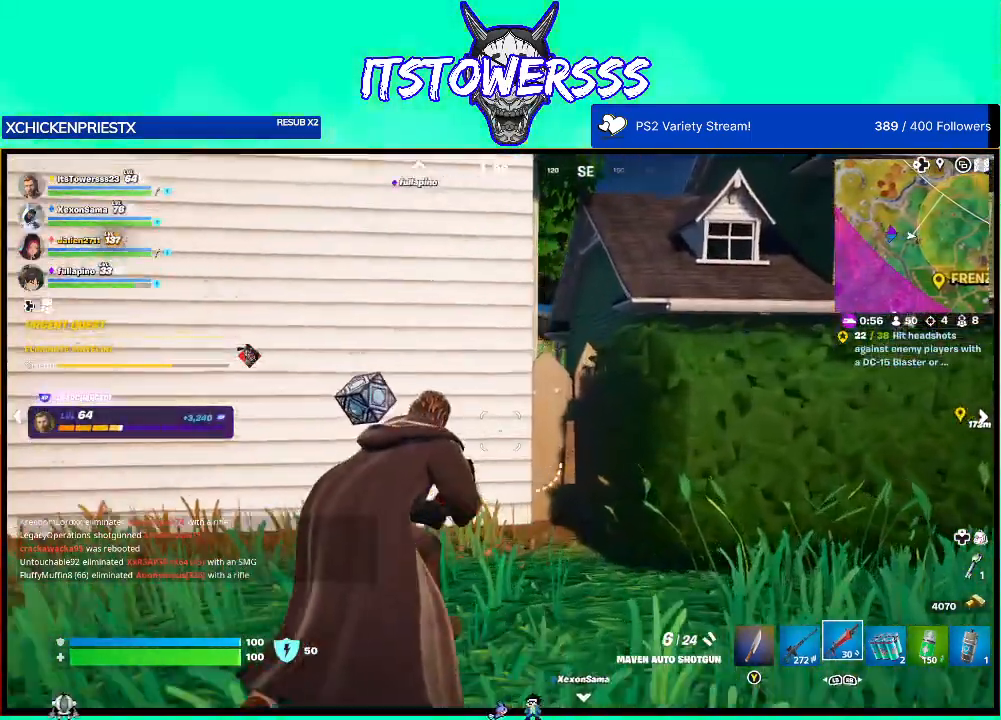
{"buttons": [], "left_stick": "center", "right_stick": "down", "events": [[500, "left_stick", "center"]]}
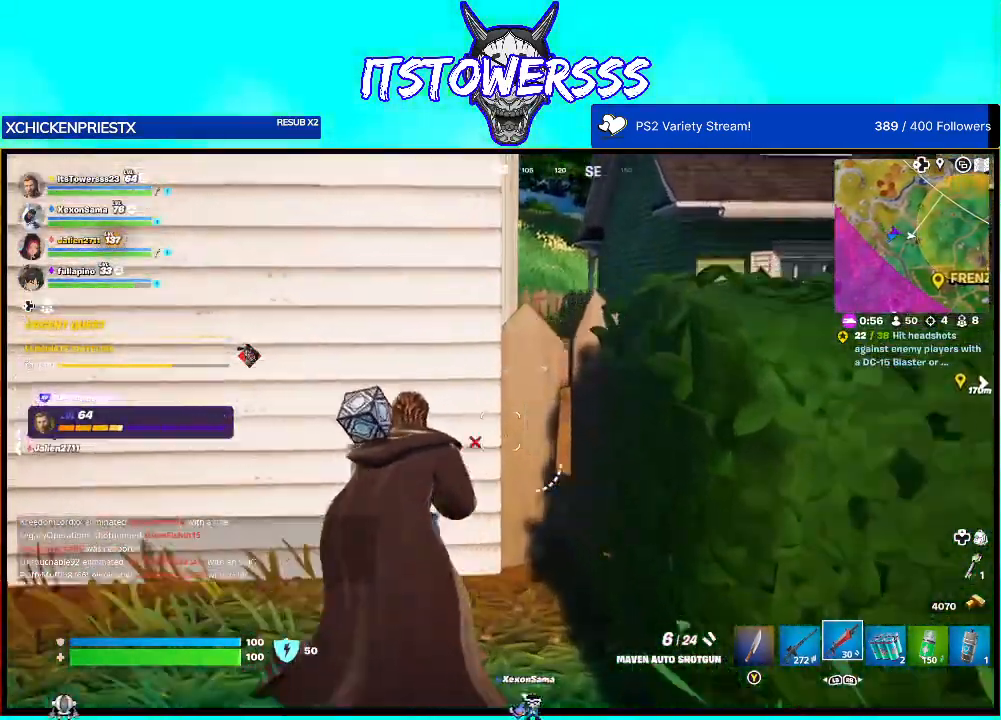
{"buttons": [], "left_stick": "up-left", "right_stick": "right", "events": [[117, "right_stick", "center"], [183, "right_stick", "right"], [417, "left_stick", "up-left"]]}
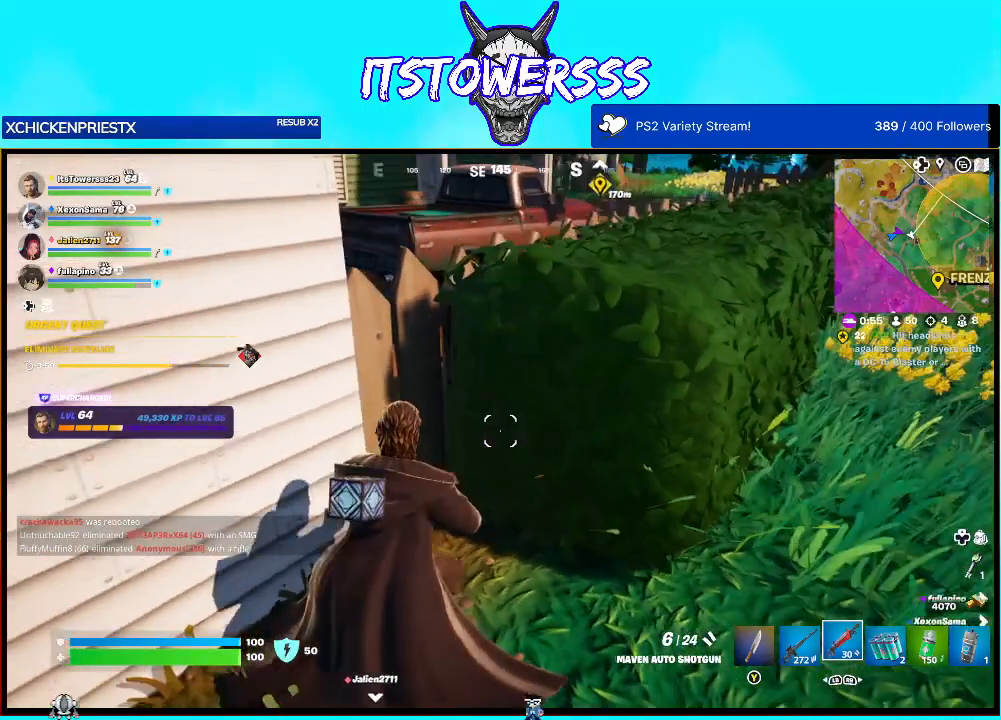
{"buttons": [], "left_stick": "center", "right_stick": "left", "events": [[33, "right_stick", "center"], [167, "left_stick", "center"], [483, "right_stick", "left"]]}
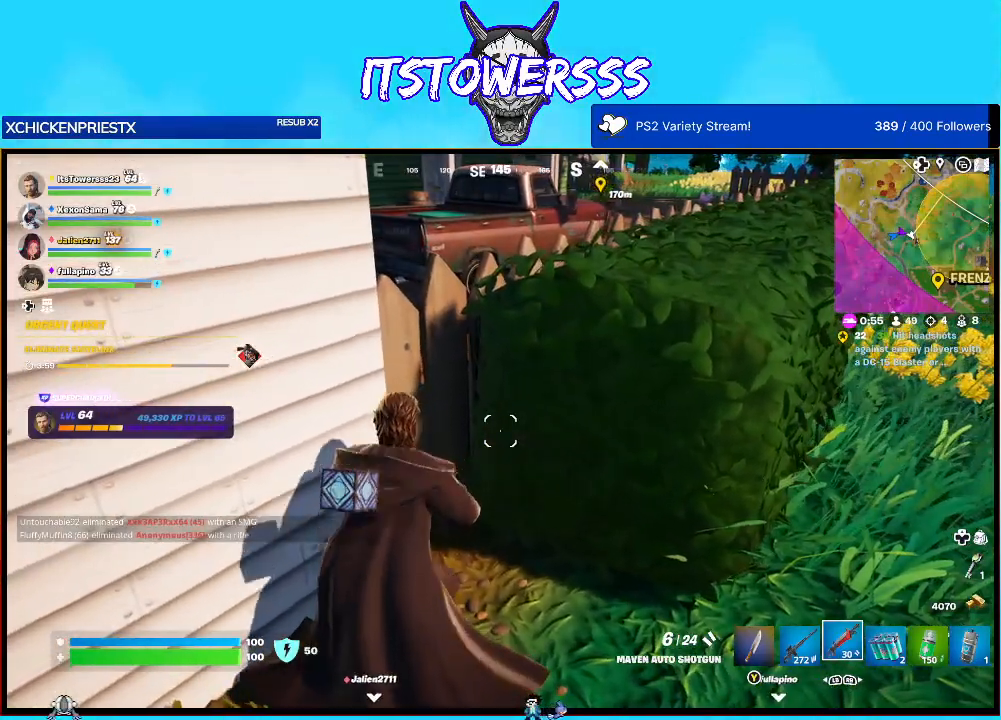
{"buttons": [], "left_stick": "center", "right_stick": "left", "events": [[183, "right_stick", "up"], [267, "right_stick", "center"], [367, "right_stick", "left"]]}
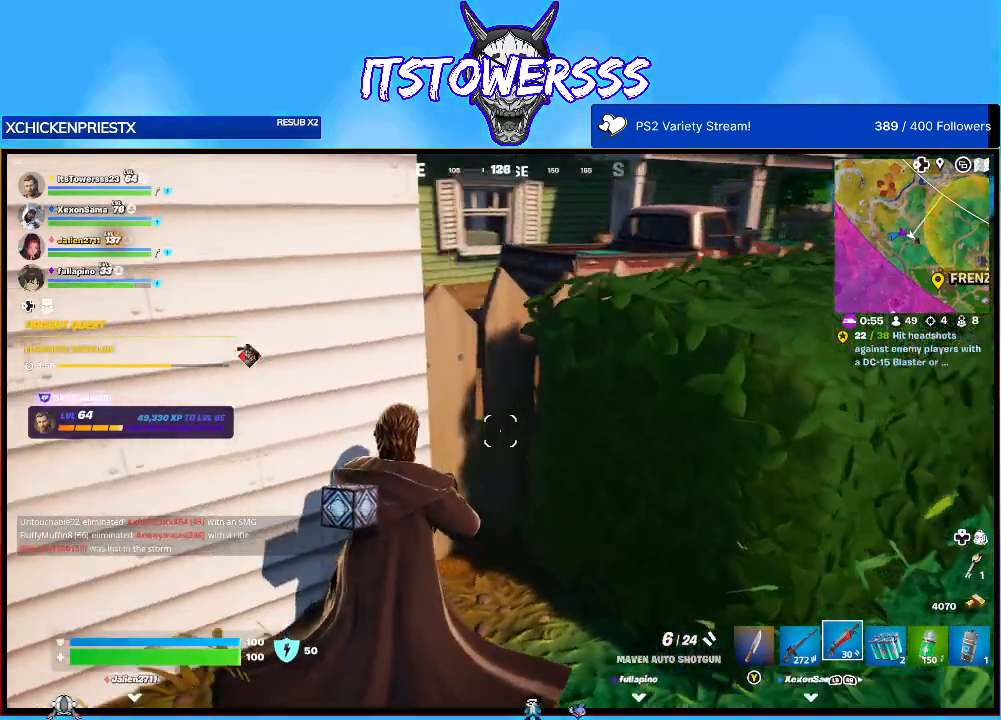
{"buttons": [], "left_stick": "center", "right_stick": "right", "events": [[67, "left_stick", "right"], [167, "right_stick", "center"], [250, "left_stick", "center"], [250, "right_stick", "right"]]}
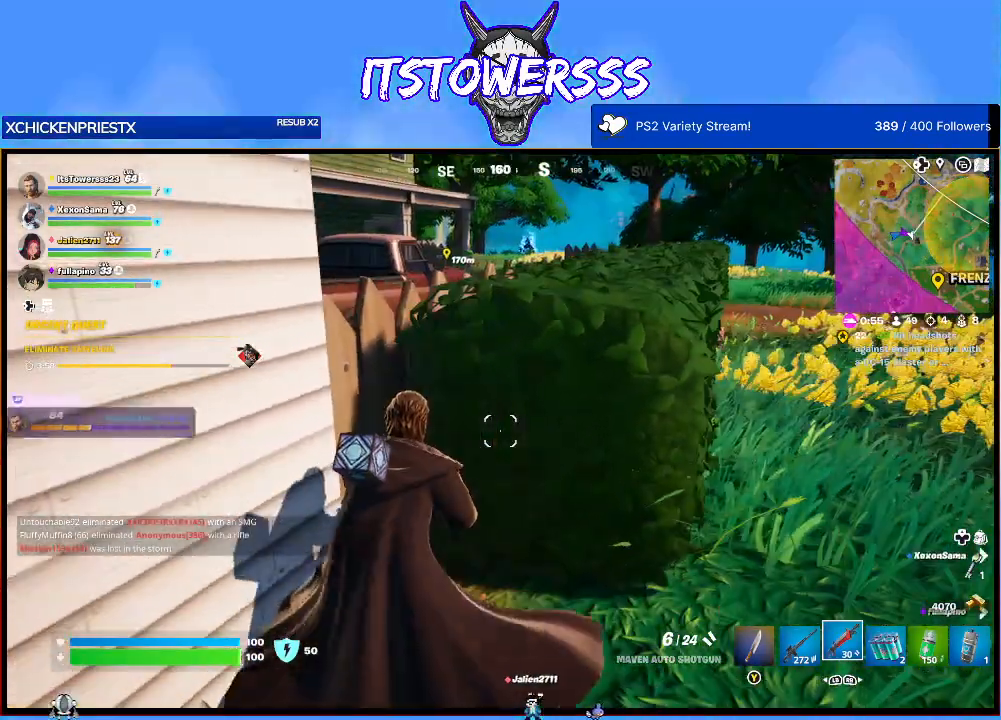
{"buttons": [], "left_stick": "right", "right_stick": "center", "events": [[33, "right_stick", "center"], [417, "left_stick", "right"]]}
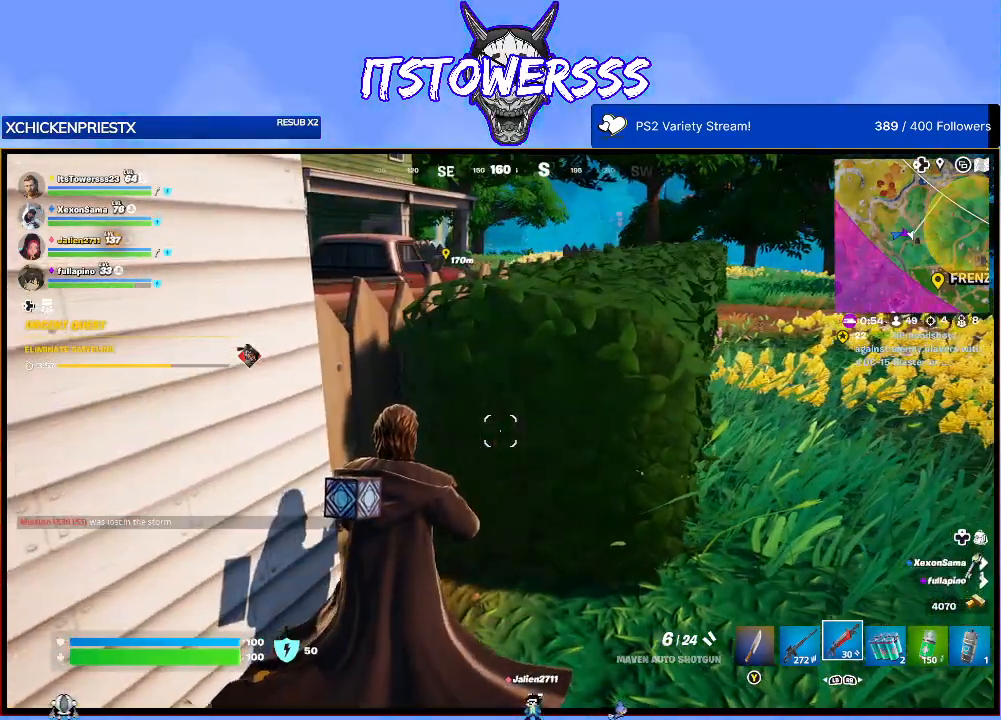
{"buttons": [], "left_stick": "right", "right_stick": "left", "events": [[33, "right_stick", "left"]]}
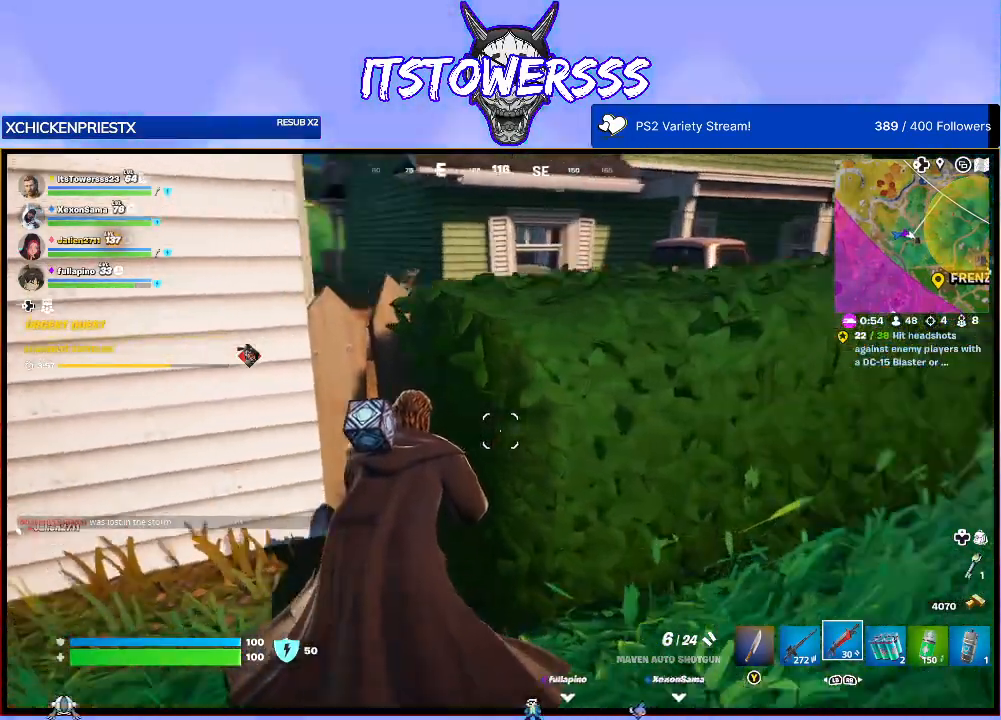
{"buttons": [], "left_stick": "right", "right_stick": "right", "events": [[183, "right_stick", "center"], [467, "right_stick", "right"]]}
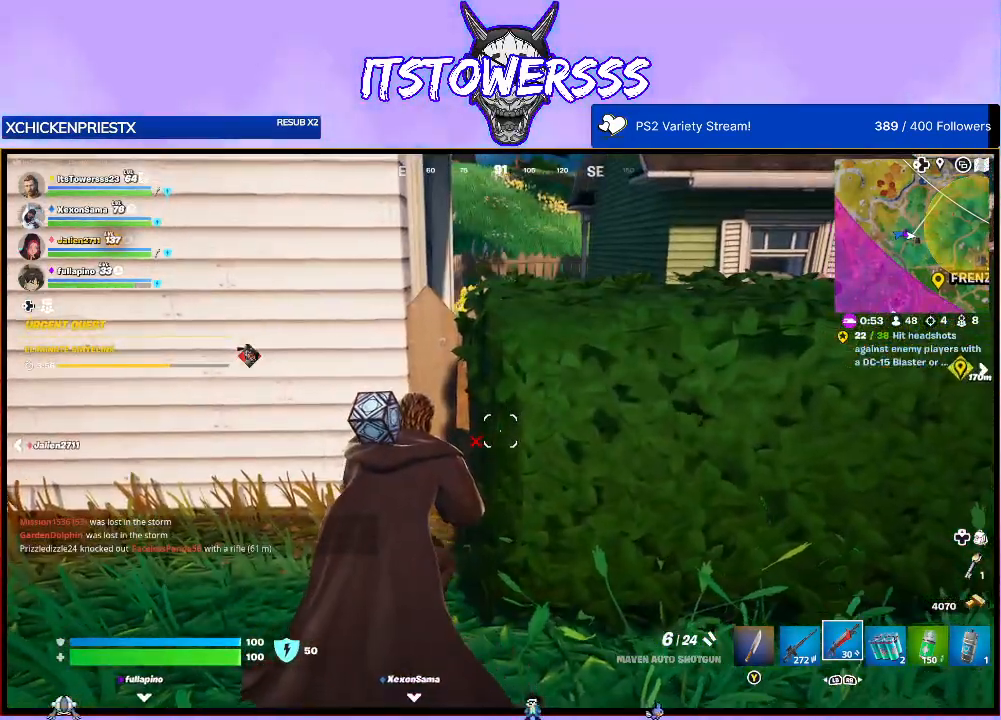
{"buttons": [], "left_stick": "right", "right_stick": "center", "events": [[117, "right_stick", "up-right"], [217, "right_stick", "center"]]}
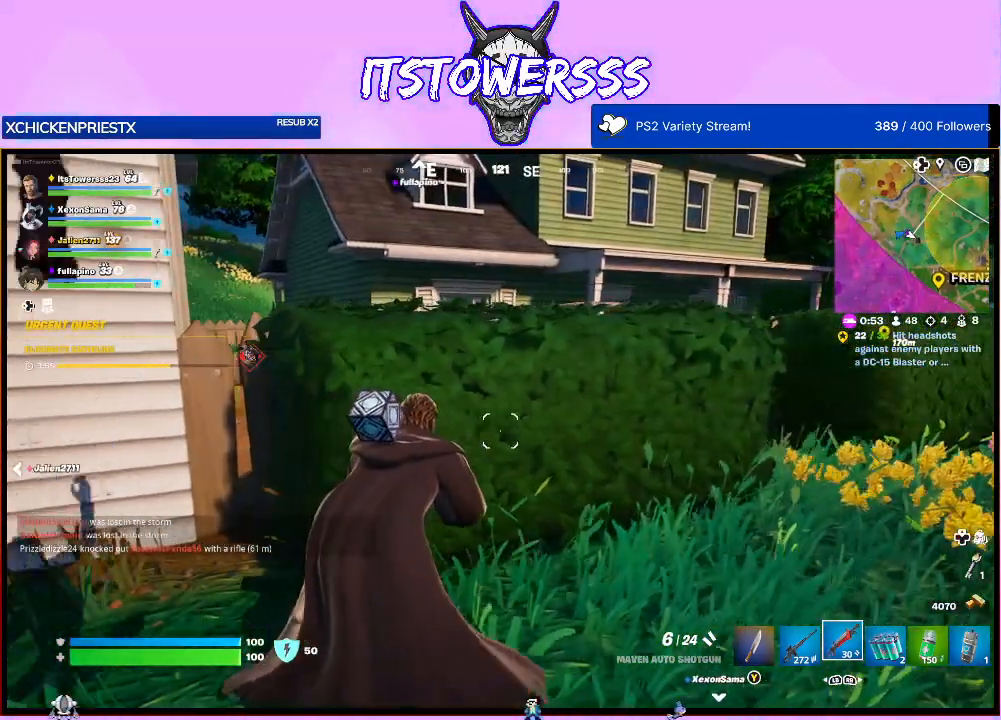
{"buttons": [], "left_stick": "up-right", "right_stick": "center", "events": [[167, "right_stick", "up-left"], [283, "left_stick", "up-right"], [467, "right_stick", "center"]]}
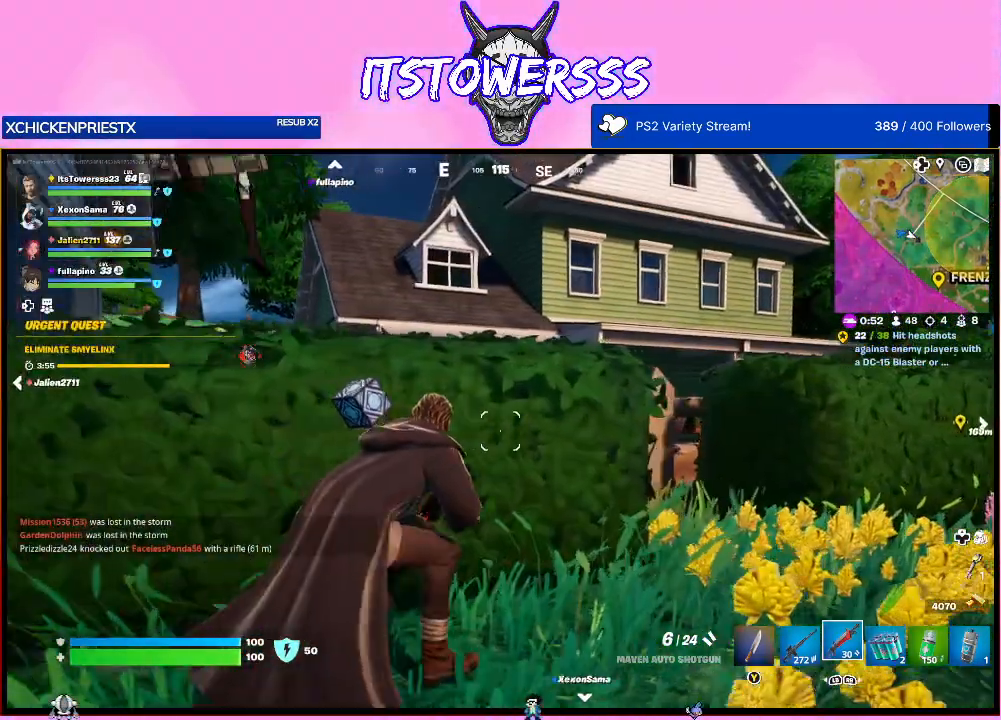
{"buttons": [], "left_stick": "up", "right_stick": "center", "events": [[50, "R3", "down"], [150, "R3", "up"], [250, "right_stick", "left"], [483, "right_stick", "center"], [500, "left_stick", "up"]]}
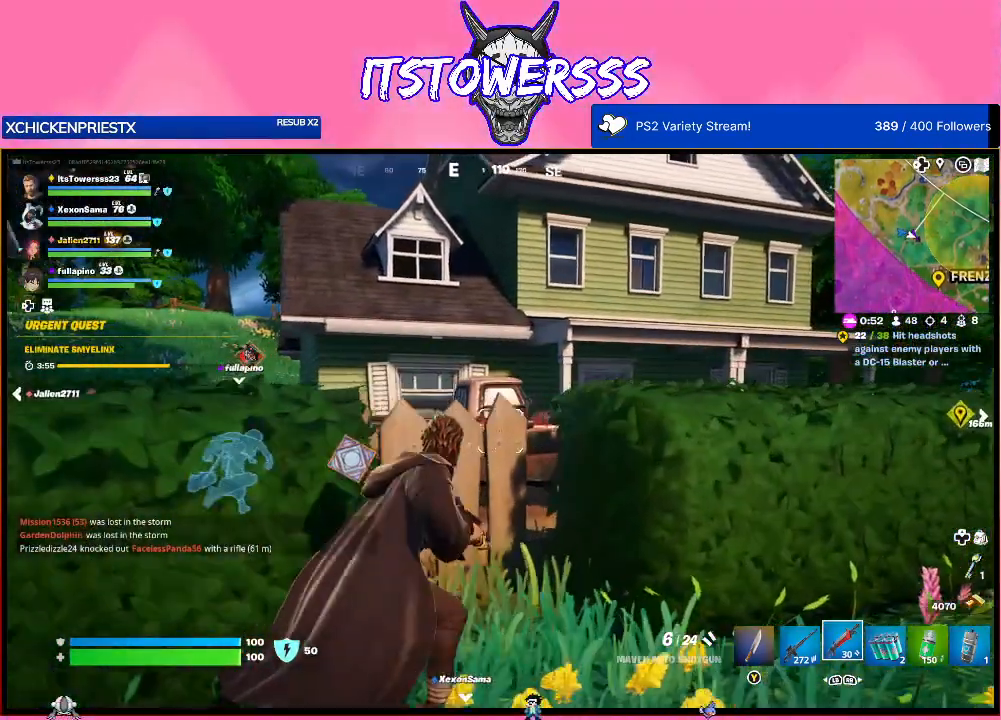
{"buttons": ["A"], "left_stick": "up-right", "right_stick": "center", "events": [[133, "A", "down"], [333, "left_stick", "up-right"]]}
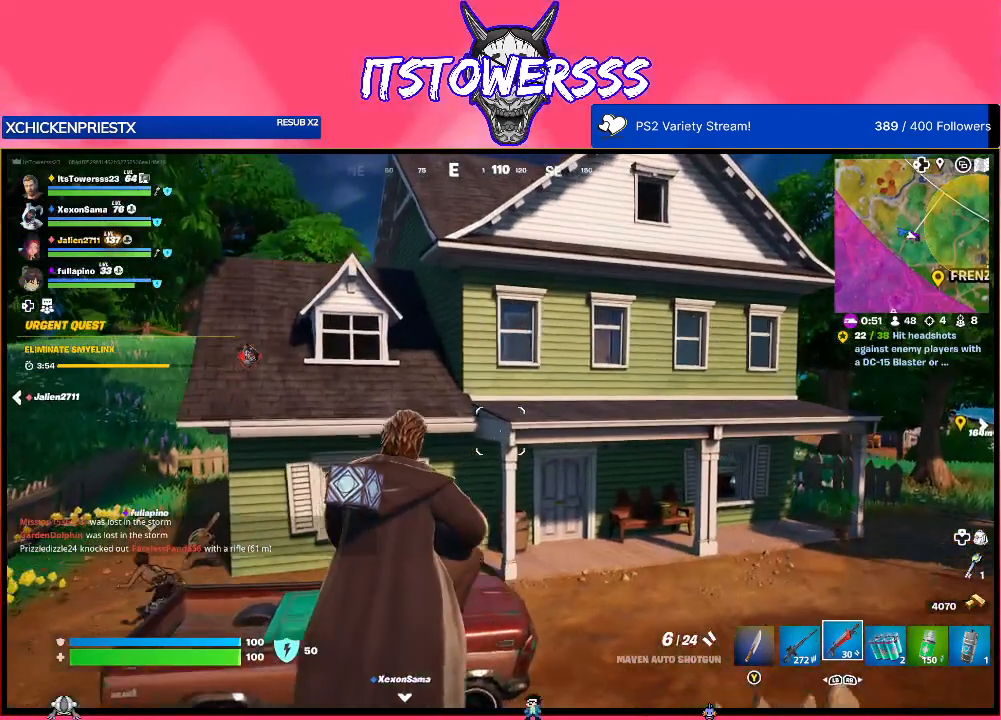
{"buttons": [], "left_stick": "up-right", "right_stick": "center", "events": [[17, "A", "up"]]}
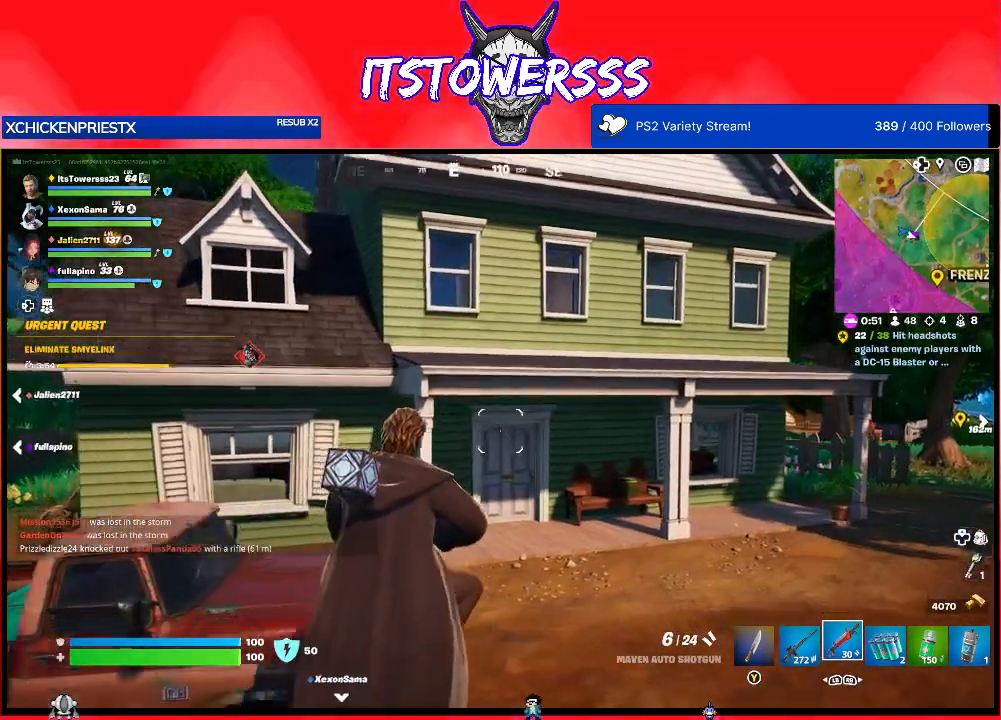
{"buttons": [], "left_stick": "up-right", "right_stick": "center", "events": []}
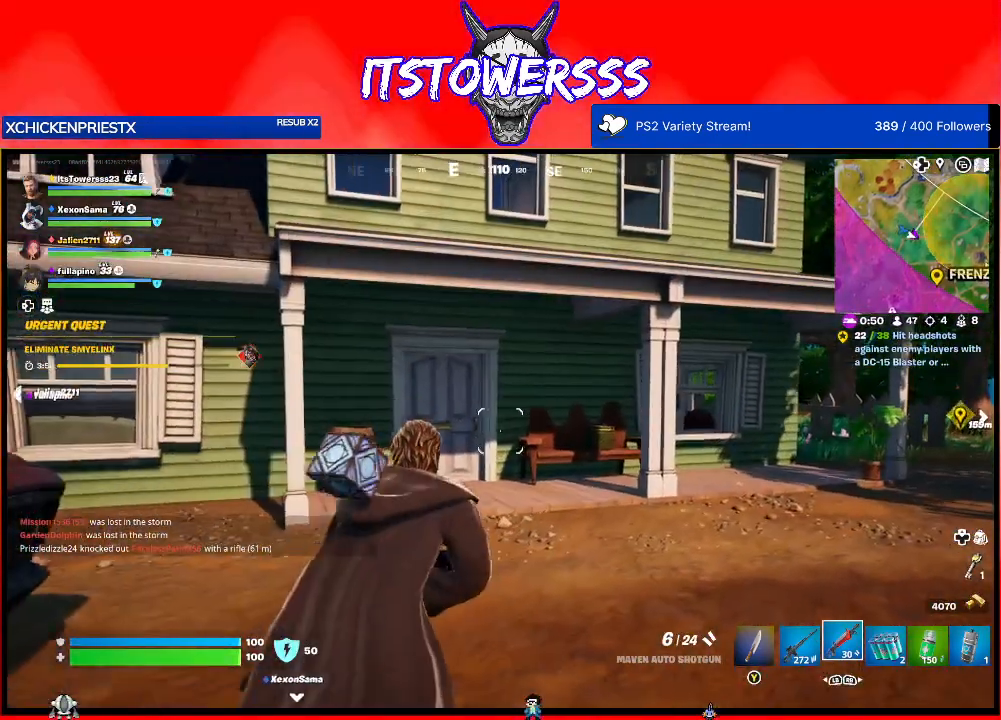
{"buttons": [], "left_stick": "up", "right_stick": "left", "events": [[50, "right_stick", "left"], [250, "right_stick", "center"], [317, "right_stick", "left"], [333, "left_stick", "up"]]}
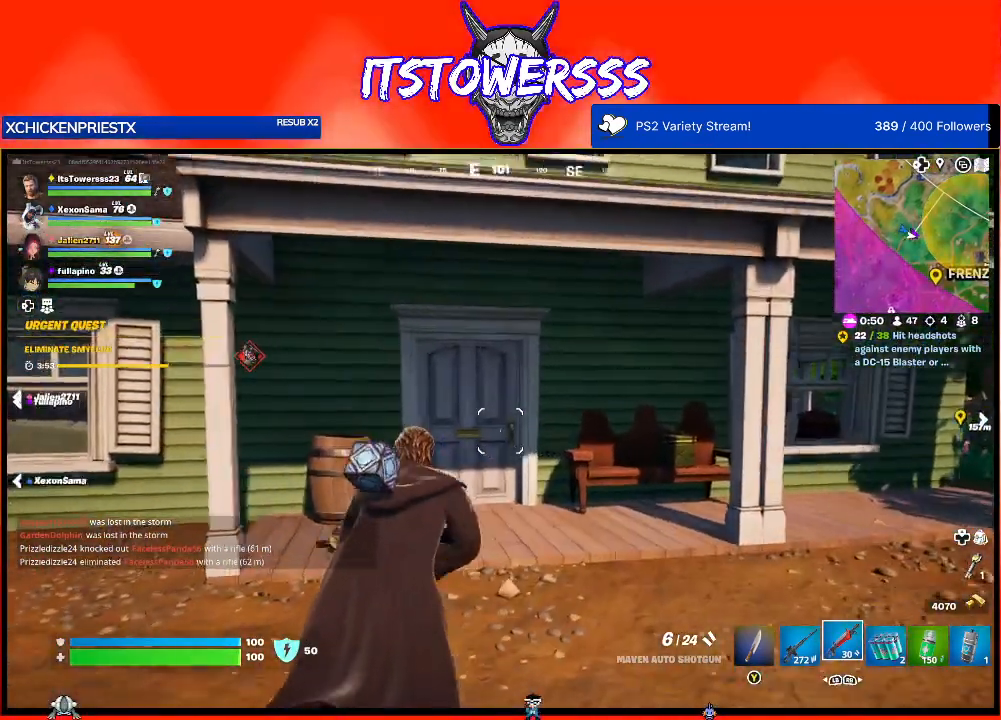
{"buttons": [], "left_stick": "up", "right_stick": "center", "events": [[483, "right_stick", "center"]]}
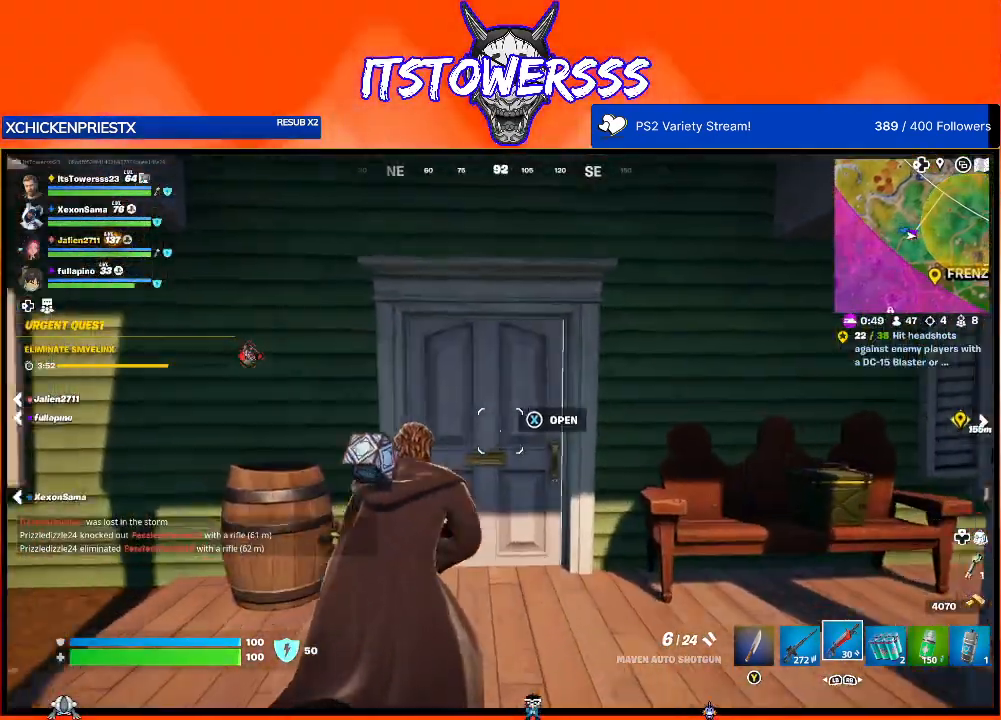
{"buttons": [], "left_stick": "up", "right_stick": "center", "events": [[217, "X", "down"], [300, "X", "up"]]}
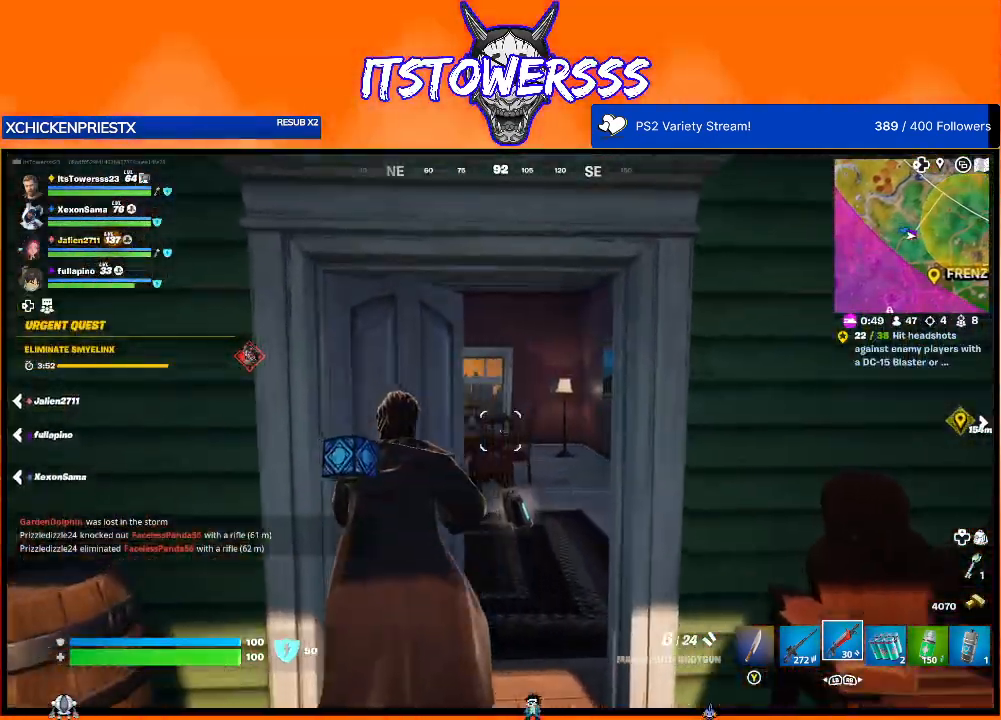
{"buttons": [], "left_stick": "down", "right_stick": "left", "events": [[283, "left_stick", "center"], [333, "left_stick", "down-right"], [433, "left_stick", "down"], [433, "right_stick", "left"]]}
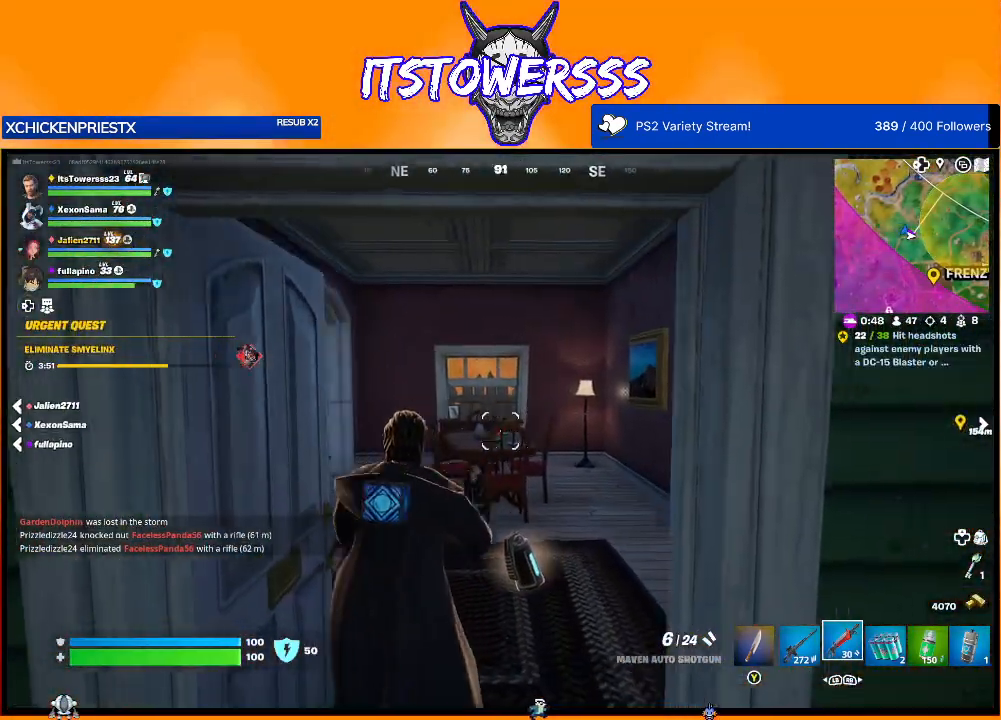
{"buttons": [], "left_stick": "up-left", "right_stick": "center", "events": [[67, "left_stick", "down-left"], [317, "left_stick", "left"], [450, "left_stick", "up-left"], [500, "right_stick", "center"]]}
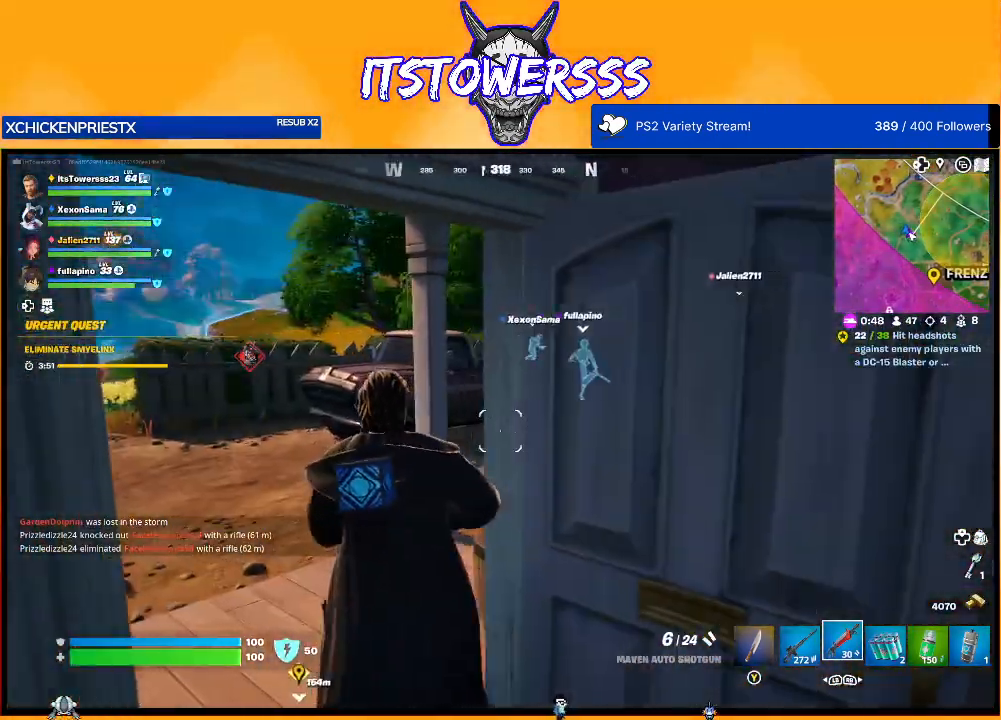
{"buttons": [], "left_stick": "up", "right_stick": "center", "events": [[250, "right_stick", "left"], [350, "left_stick", "up"], [450, "right_stick", "center"]]}
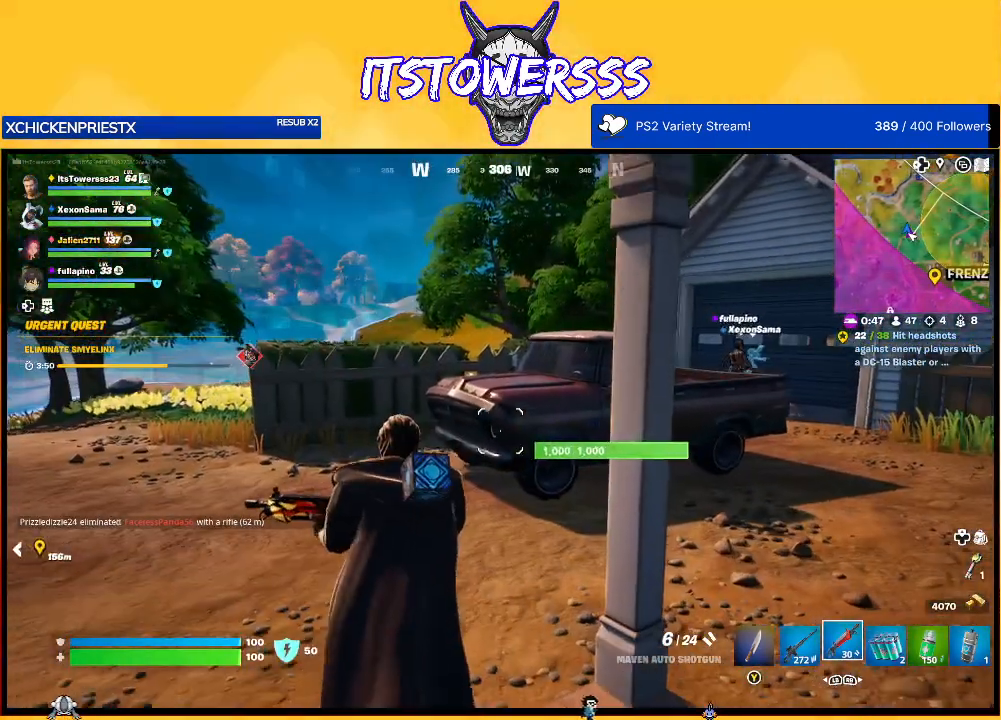
{"buttons": [], "left_stick": "up-right", "right_stick": "center", "events": [[250, "left_stick", "up-right"], [300, "right_stick", "up-right"], [500, "right_stick", "center"]]}
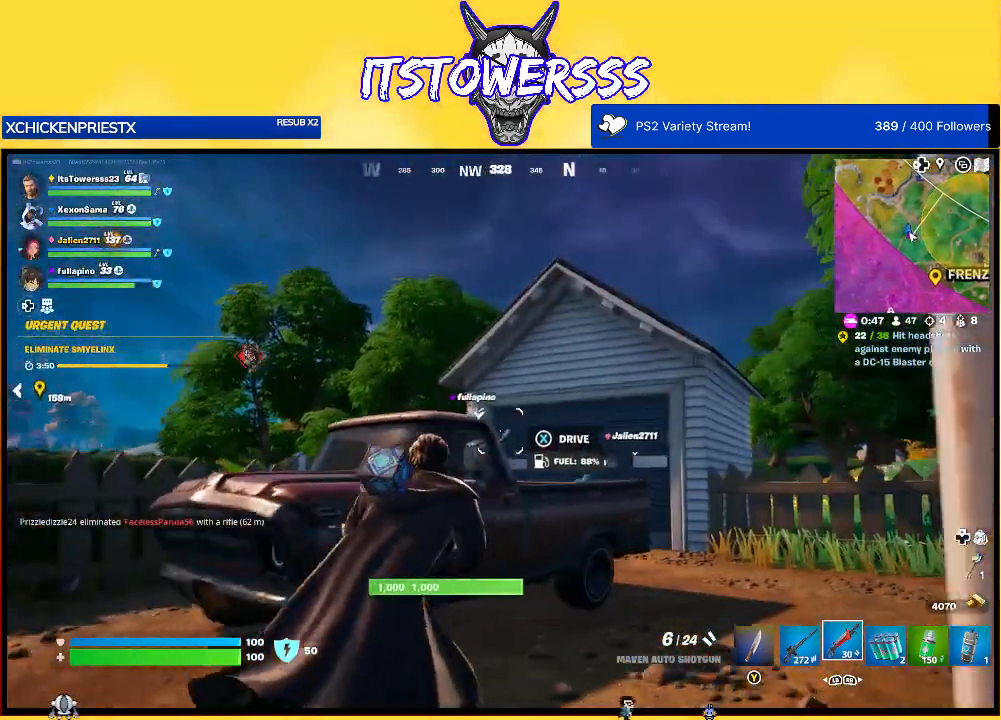
{"buttons": [], "left_stick": "up-right", "right_stick": "center", "events": []}
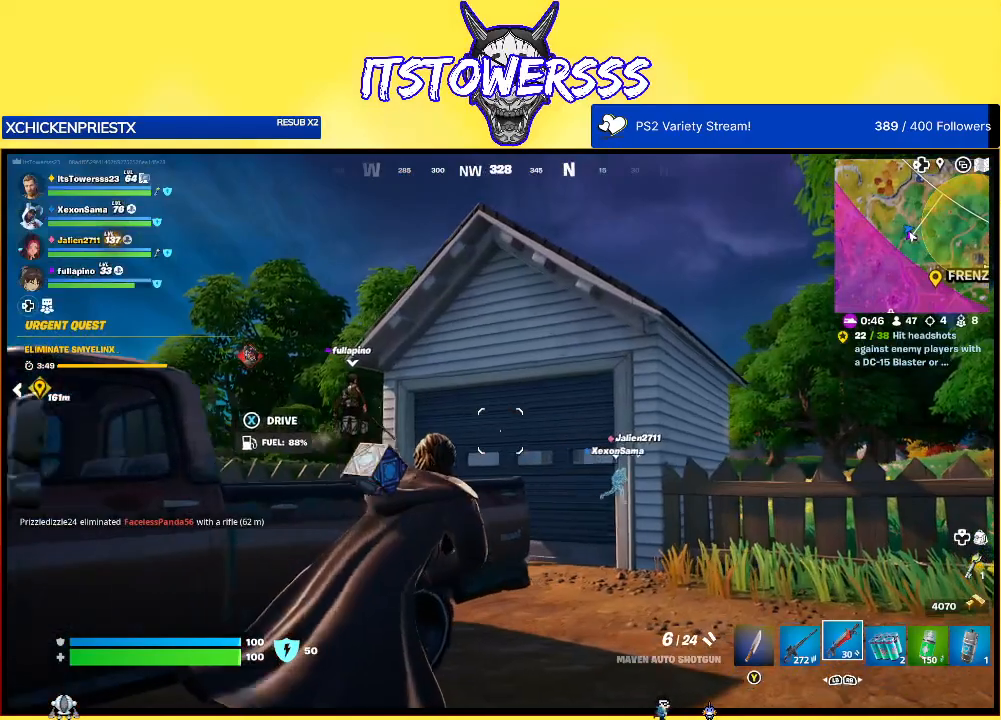
{"buttons": [], "left_stick": "center", "right_stick": "right", "events": [[400, "right_stick", "right"], [500, "left_stick", "center"]]}
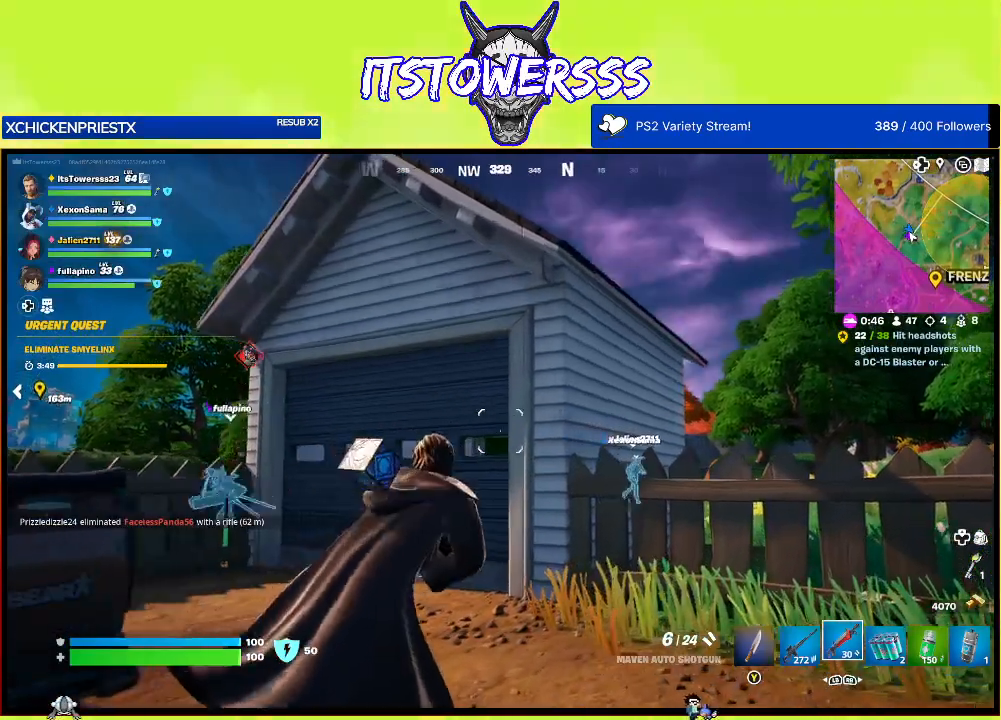
{"buttons": [], "left_stick": "center", "right_stick": "center", "events": [[33, "right_stick", "center"], [50, "SELECT", "down"], [217, "SELECT", "up"]]}
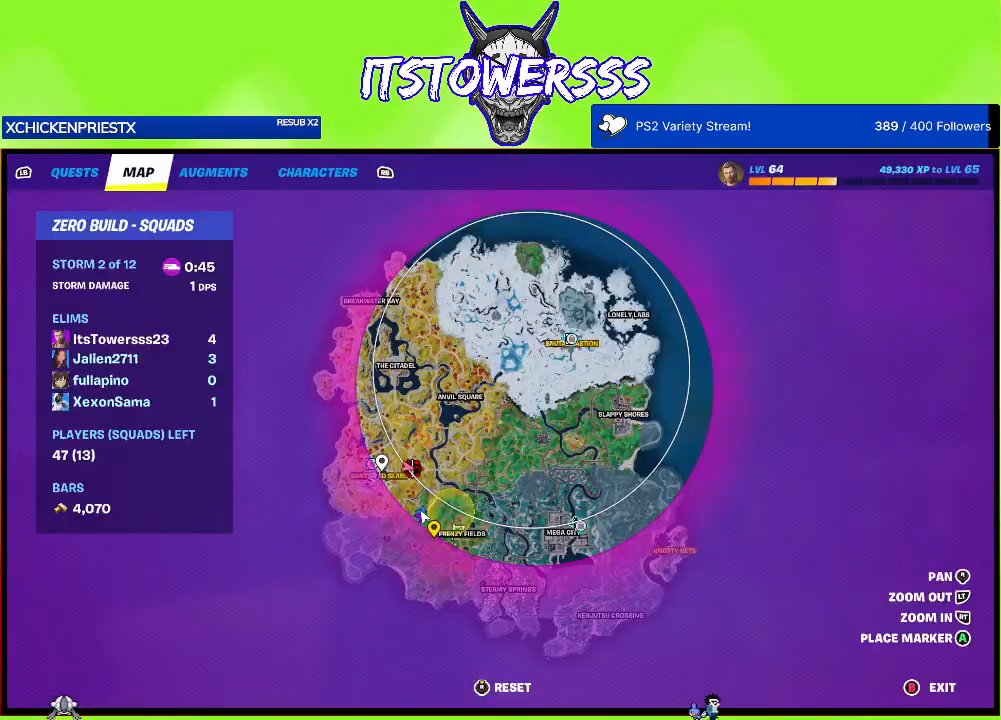
{"buttons": [], "left_stick": "center", "right_stick": "center", "events": []}
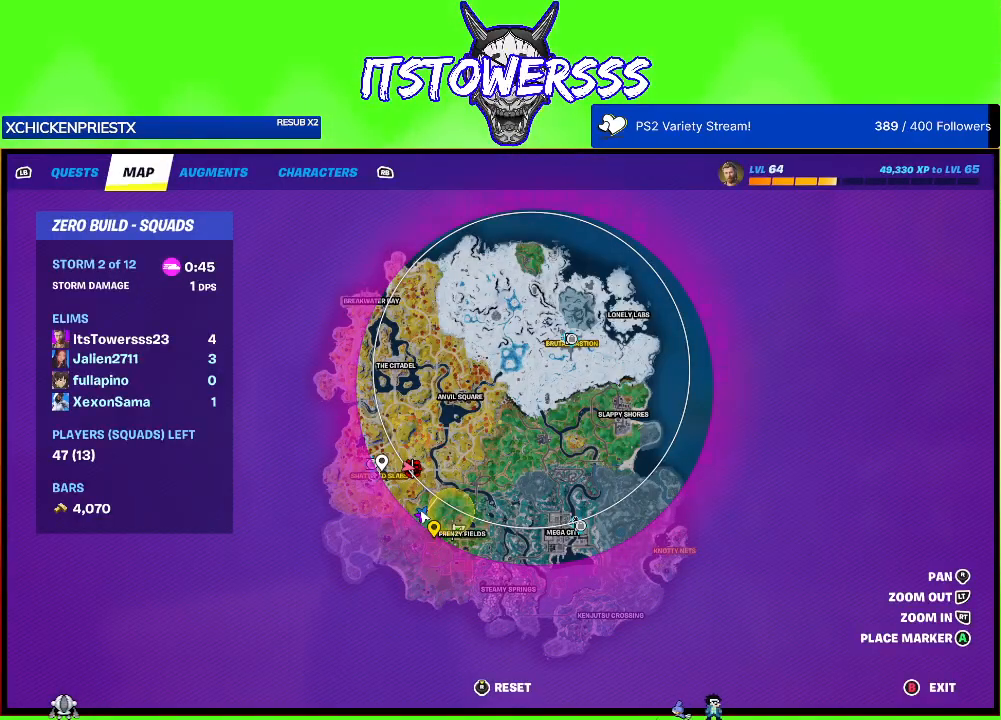
{"buttons": [], "left_stick": "up-right", "right_stick": "center", "events": [[200, "B", "down"], [283, "B", "up"], [367, "left_stick", "up-right"]]}
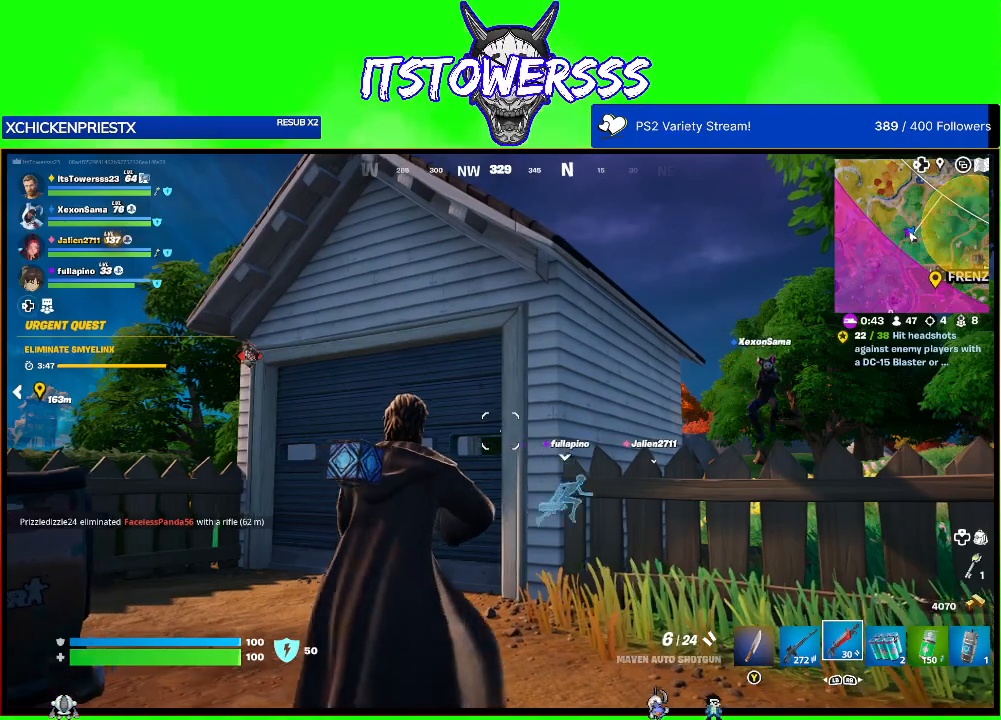
{"buttons": [], "left_stick": "up", "right_stick": "center", "events": [[17, "right_stick", "right"], [167, "left_stick", "up"], [433, "right_stick", "center"]]}
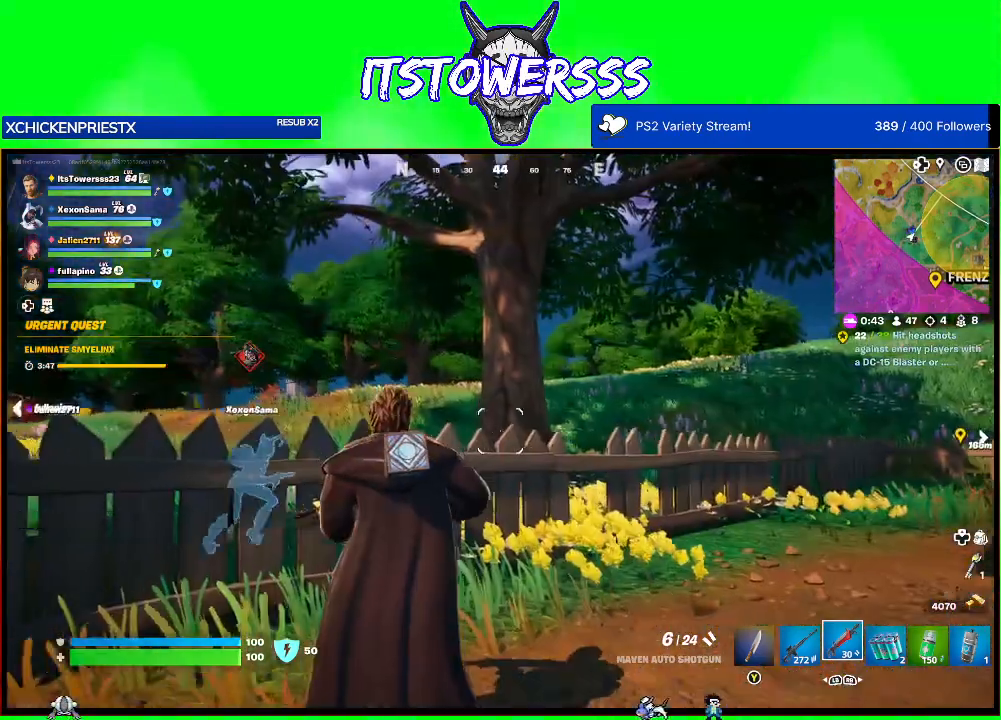
{"buttons": [], "left_stick": "up", "right_stick": "center", "events": [[117, "right_stick", "right"], [433, "right_stick", "center"]]}